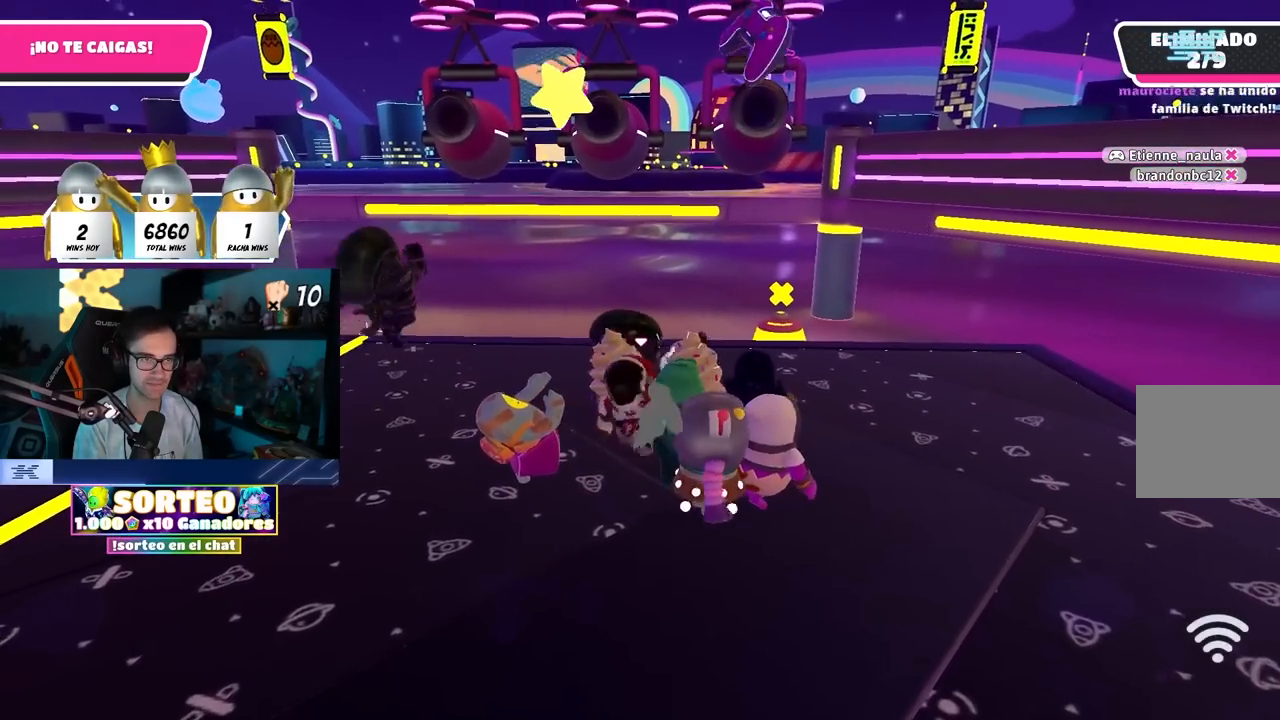
Gameplay with a controller (PlayStation layout); each line is a JSON object with the inputs held at the frame after it. "events" lists button and stick changes between this image and that frame as [ms after this image, input, new state], when the widget could be followed in between.
{"buttons": [], "left_stick": "right", "right_stick": "center", "events": [[150, "left_stick", "center"], [200, "left_stick", "left"], [333, "left_stick", "right"]]}
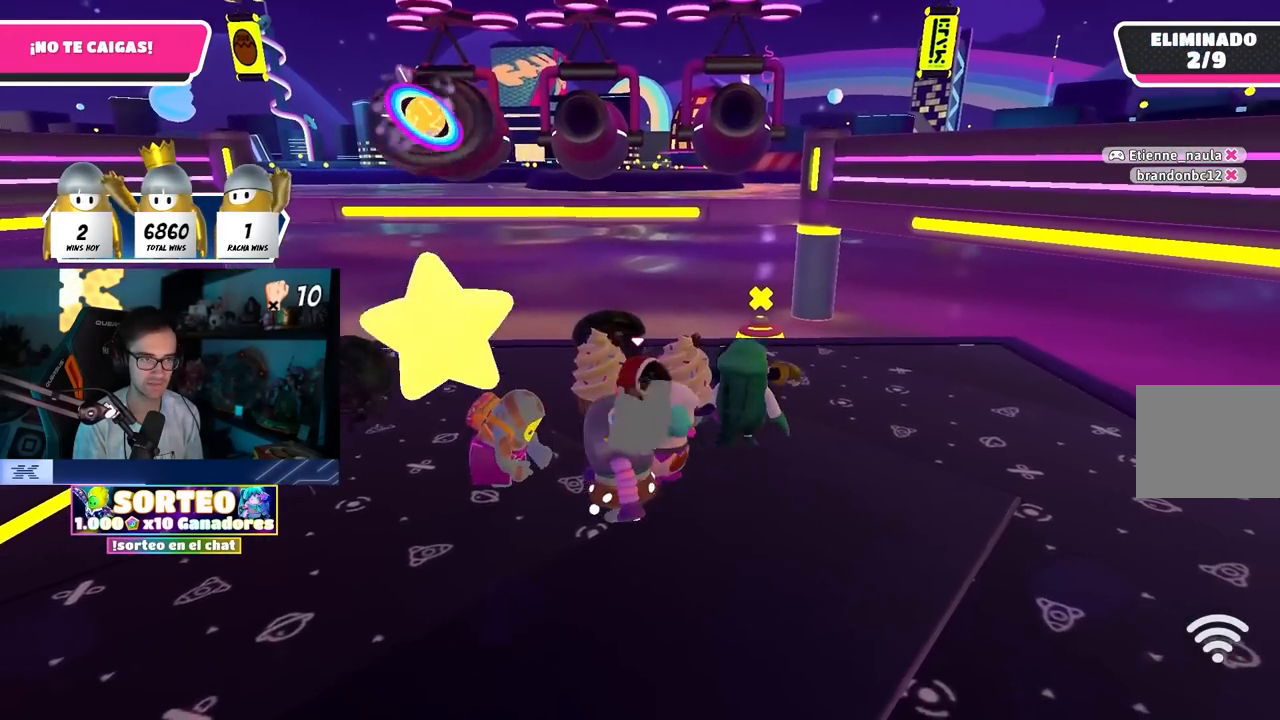
{"buttons": [], "left_stick": "center", "right_stick": "center"}
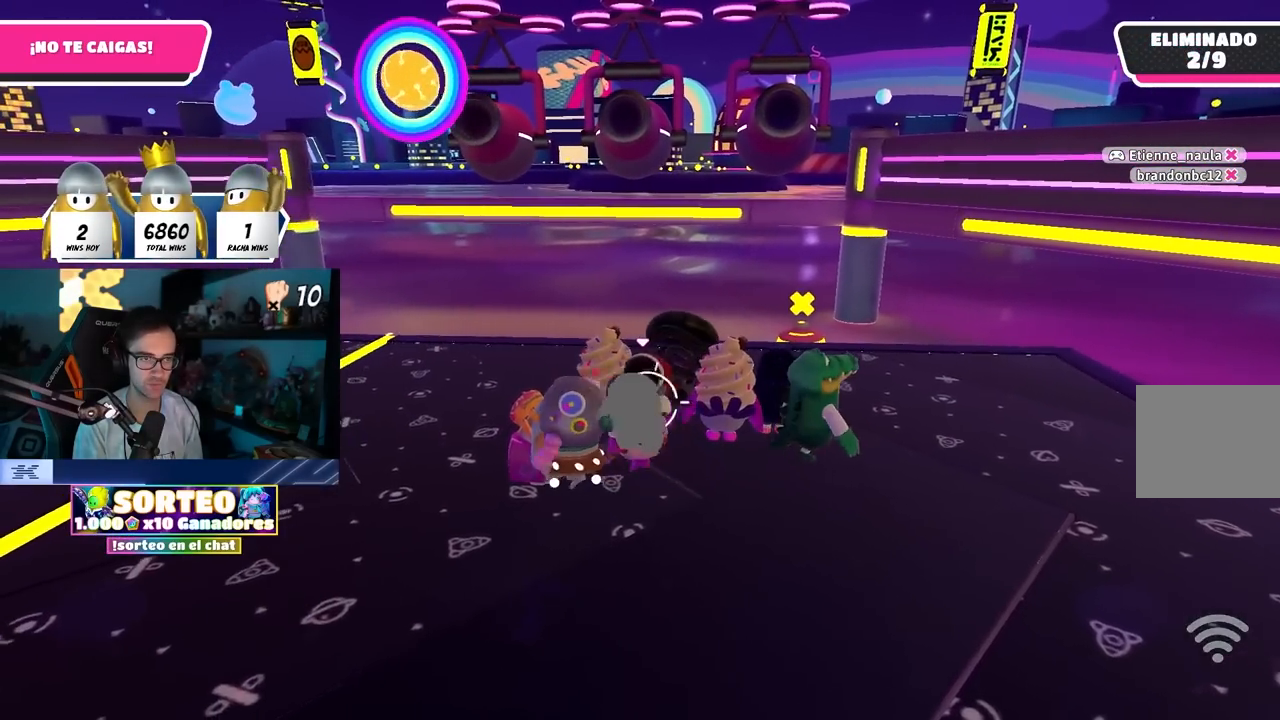
{"buttons": [], "left_stick": "up-right", "right_stick": "center", "events": [[33, "left_stick", "right"], [200, "left_stick", "left"], [300, "right_stick", "up-right"], [400, "left_stick", "up-right"], [417, "right_stick", "center"]]}
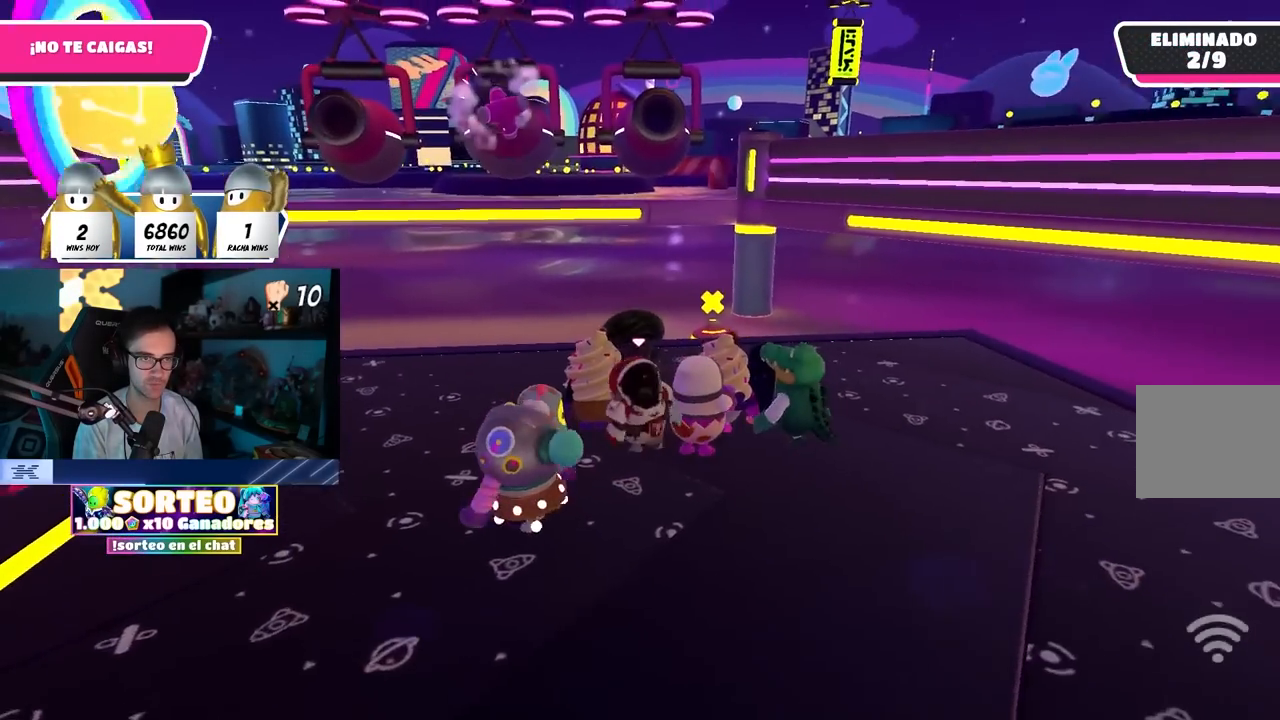
{"buttons": [], "left_stick": "left", "right_stick": "center", "events": [[100, "right_stick", "up-left"], [133, "left_stick", "up-left"], [217, "right_stick", "center"], [317, "left_stick", "up-right"], [450, "left_stick", "center"], [500, "left_stick", "left"]]}
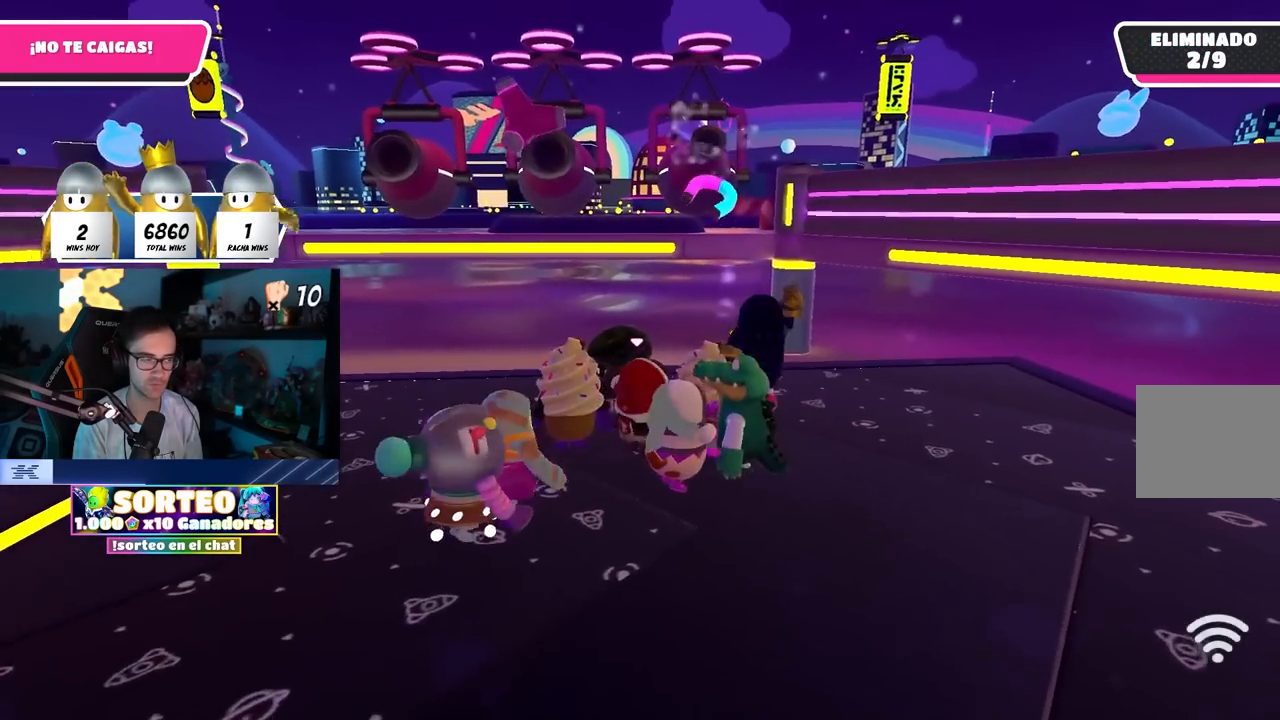
{"buttons": [], "left_stick": "right", "right_stick": "center", "events": [[83, "left_stick", "center"], [150, "left_stick", "right"], [283, "left_stick", "left"], [433, "left_stick", "right"]]}
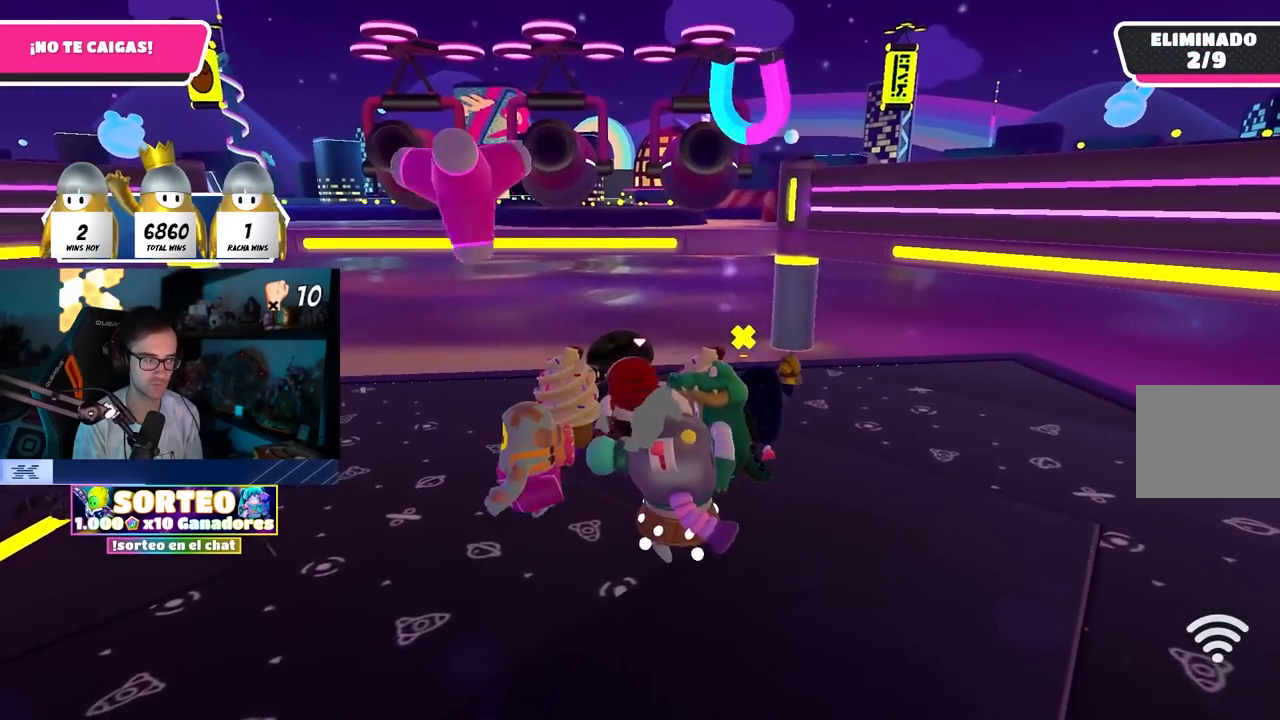
{"buttons": [], "left_stick": "left", "right_stick": "center", "events": [[83, "left_stick", "left"], [217, "left_stick", "center"], [333, "left_stick", "left"]]}
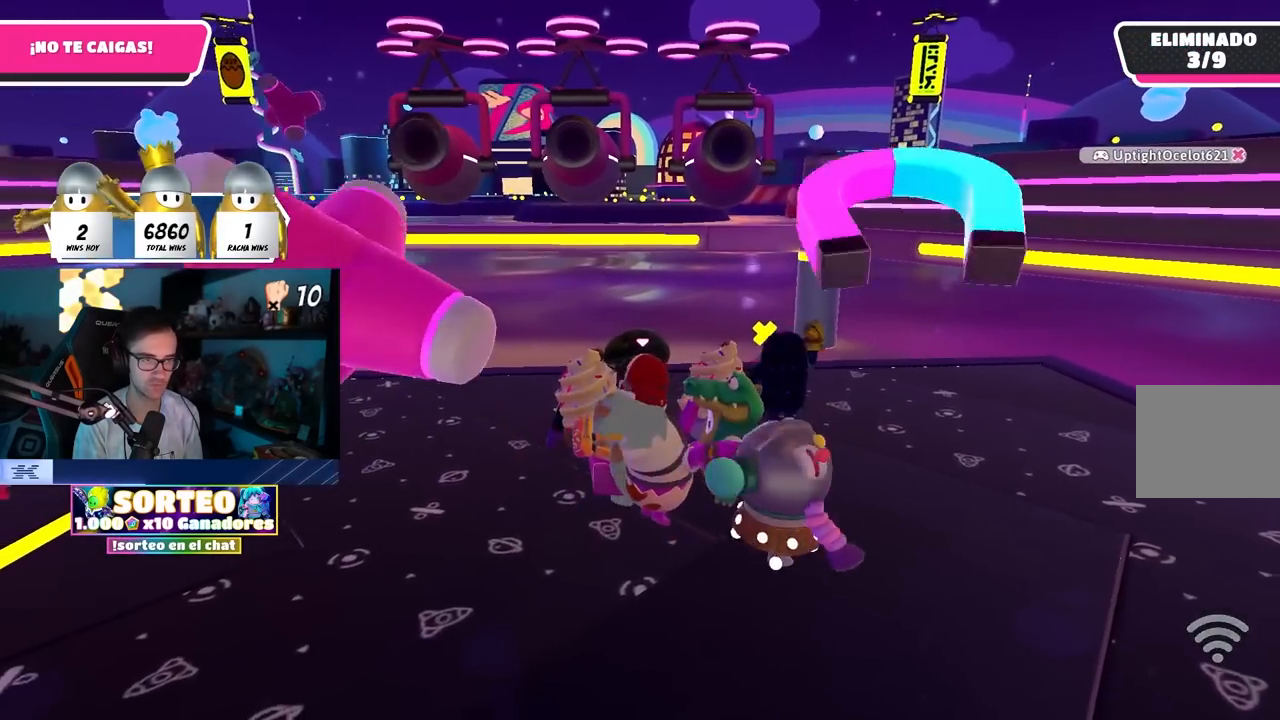
{"buttons": [], "left_stick": "right", "right_stick": "center", "events": [[50, "left_stick", "right"], [183, "R1", "down"], [200, "R1", "up"], [200, "left_stick", "down-left"], [383, "left_stick", "left"], [383, "right_stick", "down-right"], [467, "right_stick", "center"], [483, "left_stick", "right"]]}
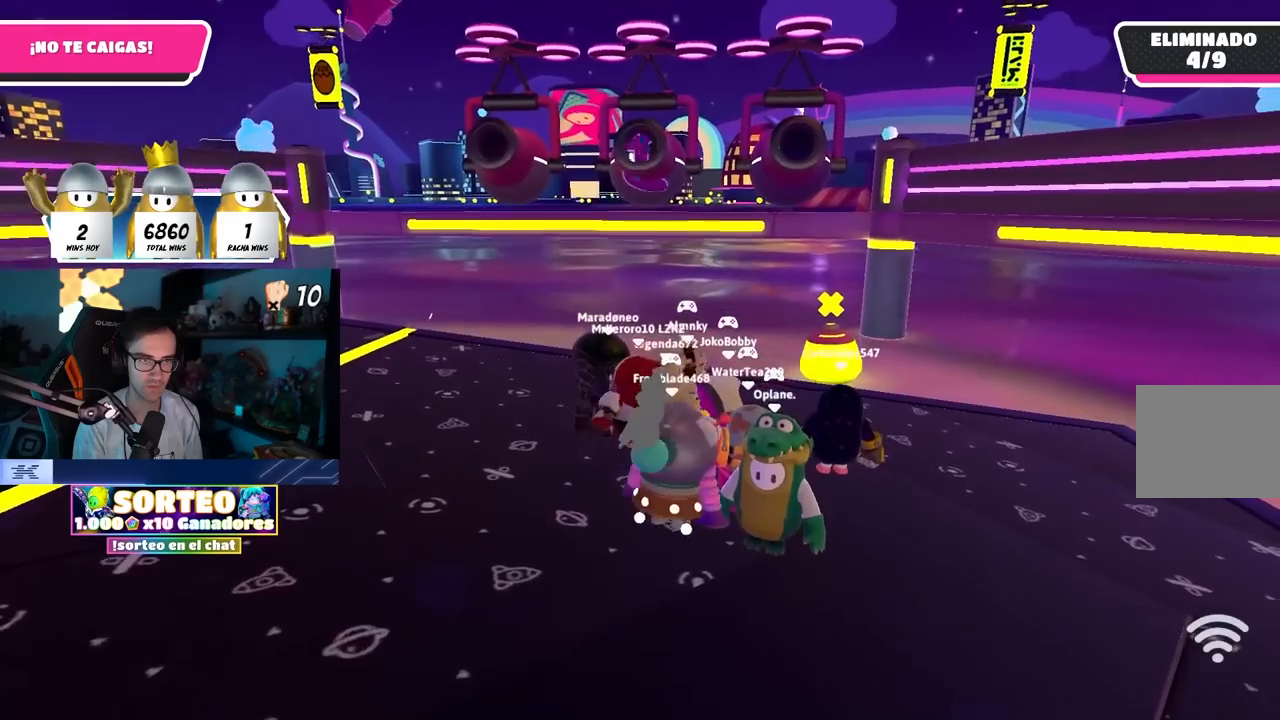
{"buttons": [], "left_stick": "left", "right_stick": "center", "events": [[467, "left_stick", "left"]]}
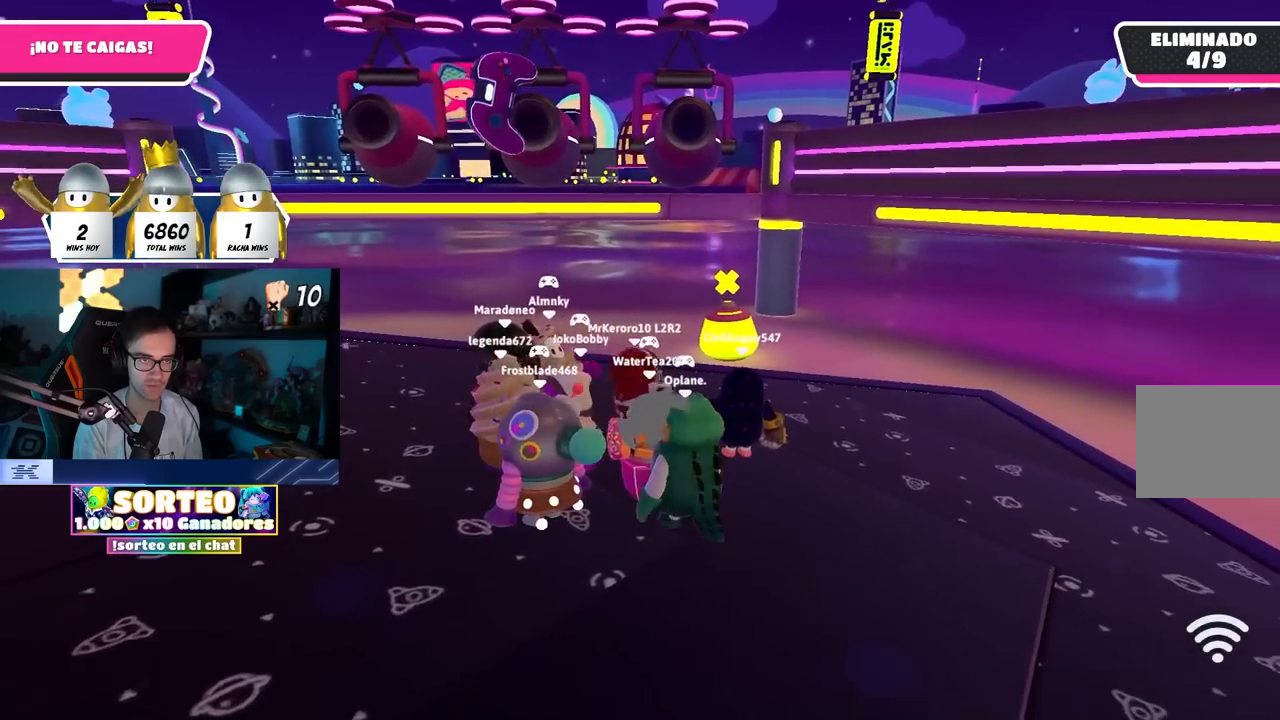
{"buttons": [], "left_stick": "right", "right_stick": "center", "events": [[217, "left_stick", "up-left"], [283, "right_stick", "down-left"], [317, "left_stick", "center"], [367, "left_stick", "right"], [433, "right_stick", "center"]]}
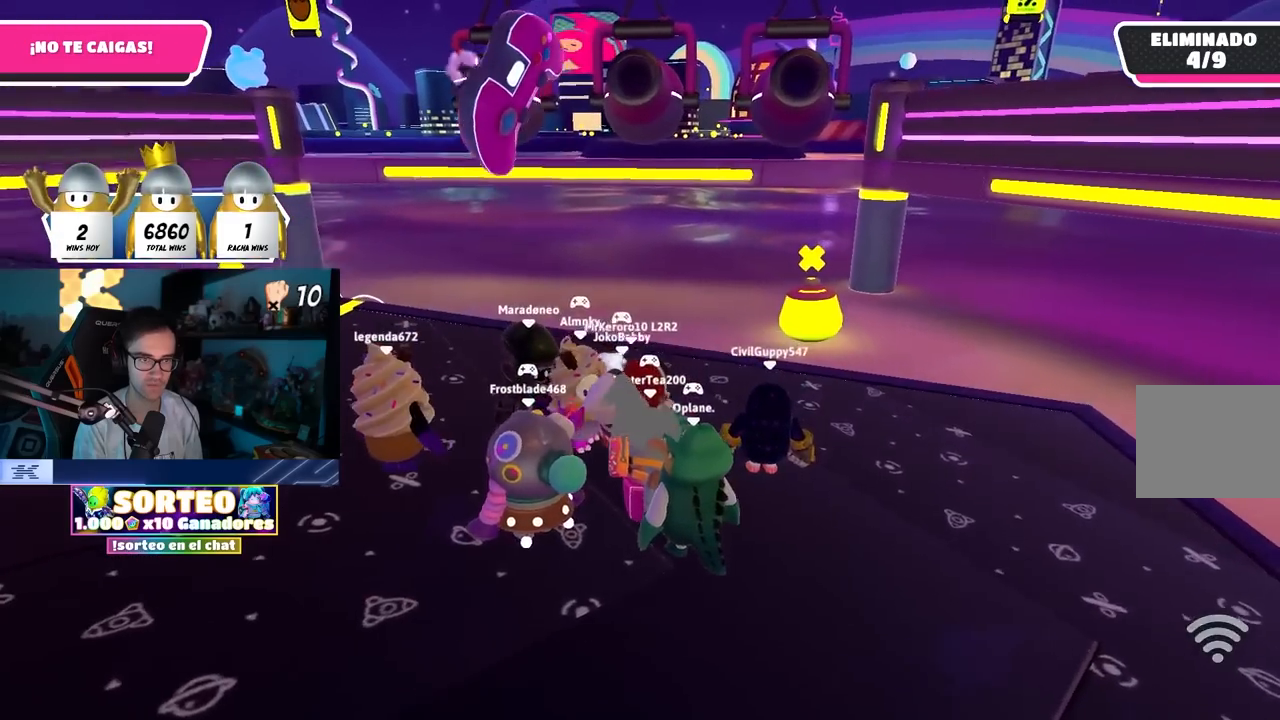
{"buttons": [], "left_stick": "down-left", "right_stick": "up-right", "events": [[33, "left_stick", "left"], [283, "left_stick", "center"], [417, "left_stick", "down-right"], [500, "left_stick", "down-left"], [500, "right_stick", "up-right"]]}
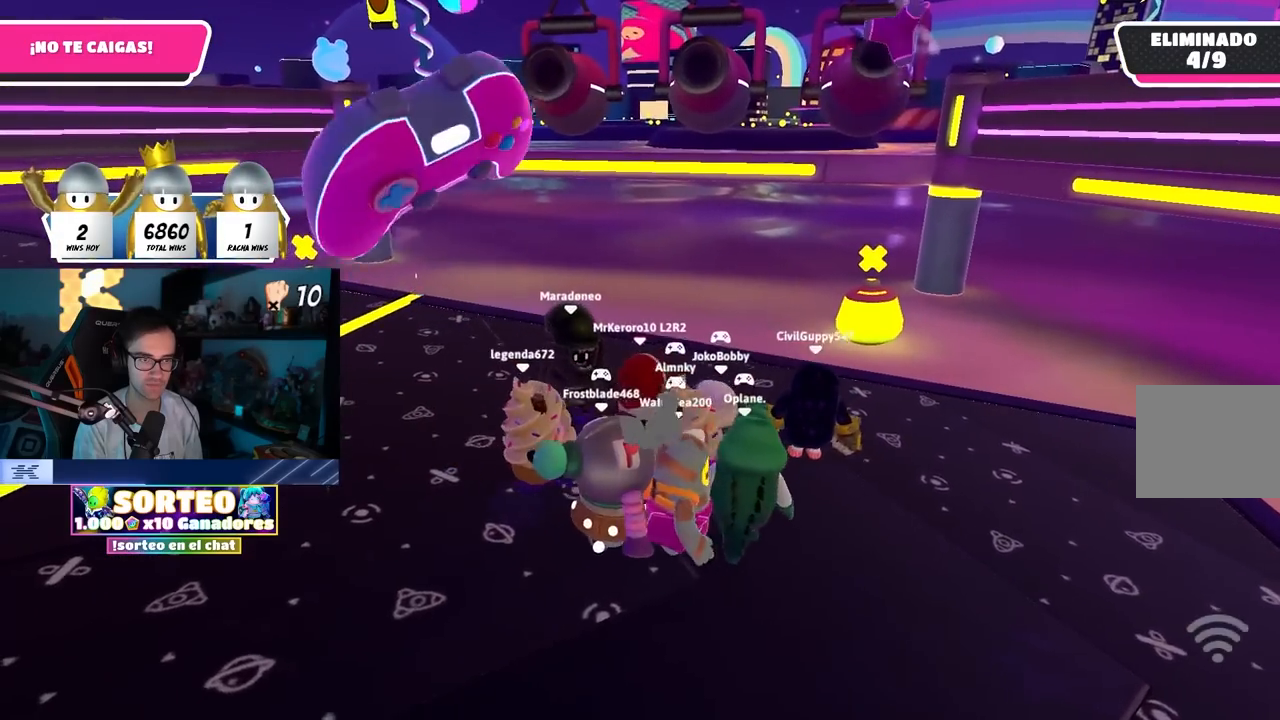
{"buttons": [], "left_stick": "left", "right_stick": "center", "events": [[150, "left_stick", "center"], [150, "right_stick", "center"], [250, "left_stick", "up-right"], [300, "left_stick", "right"], [467, "left_stick", "left"]]}
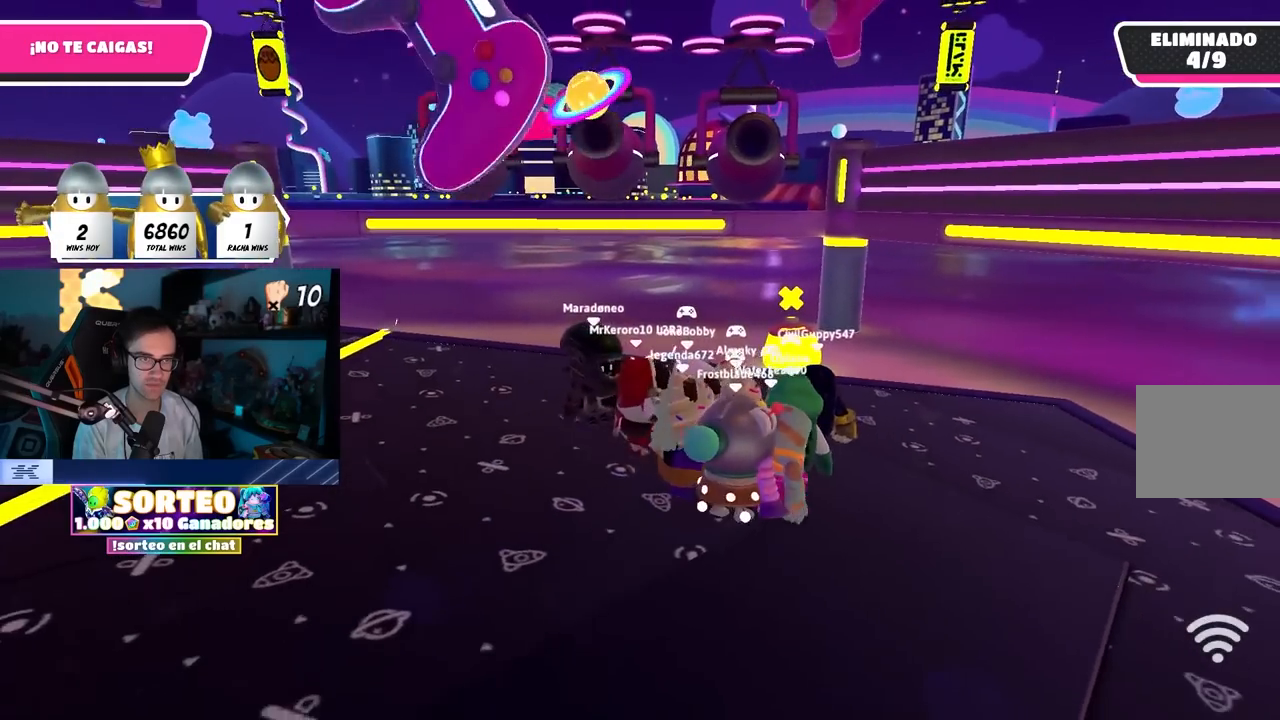
{"buttons": [], "left_stick": "center", "right_stick": "center", "events": [[83, "left_stick", "up"], [133, "left_stick", "up-right"], [300, "left_stick", "center"], [350, "left_stick", "left"], [500, "left_stick", "center"]]}
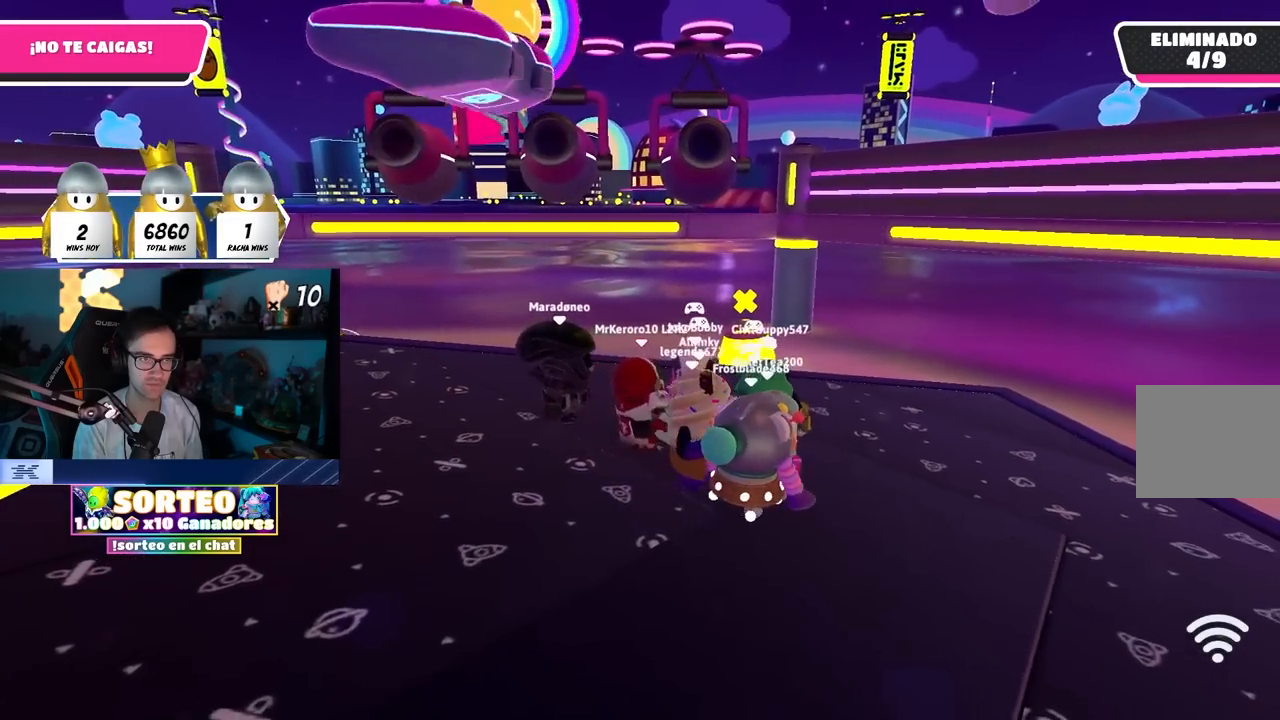
{"buttons": [], "left_stick": "center", "right_stick": "center", "events": [[50, "left_stick", "right"], [217, "left_stick", "left"], [400, "left_stick", "center"]]}
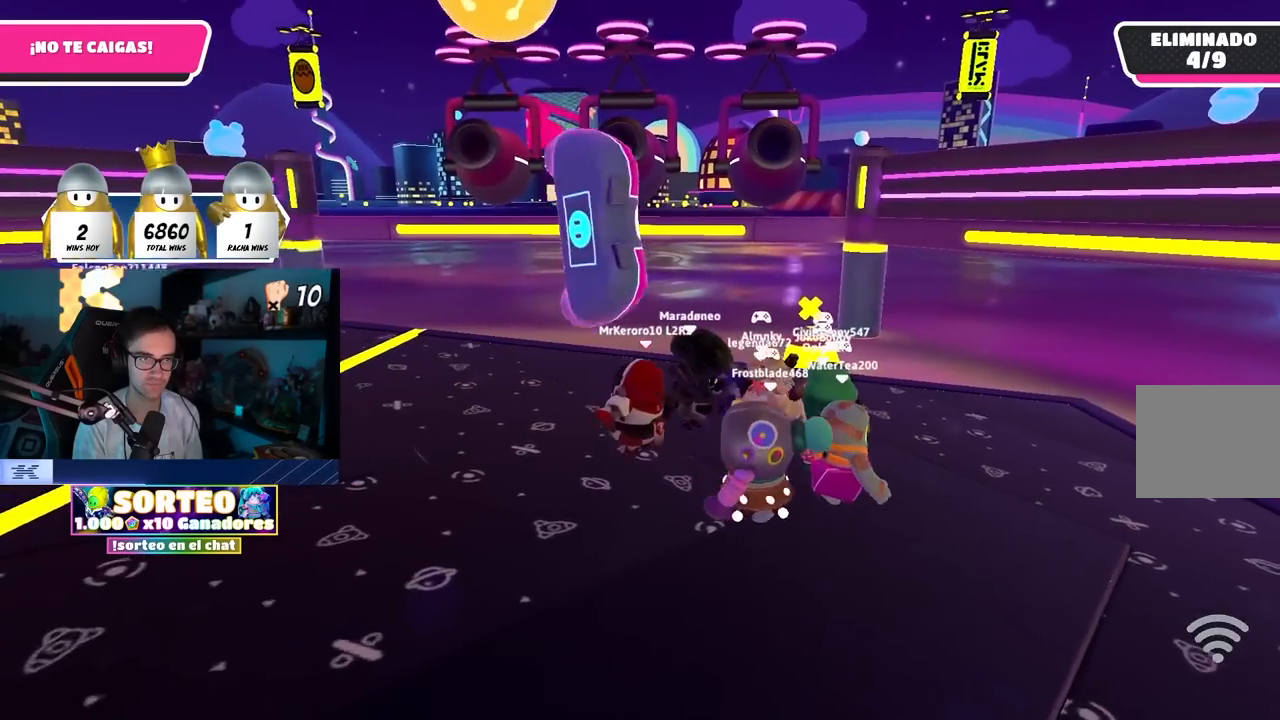
{"buttons": [], "left_stick": "up-right", "right_stick": "center", "events": [[117, "left_stick", "right"], [300, "left_stick", "center"], [350, "left_stick", "up-left"], [500, "left_stick", "up-right"]]}
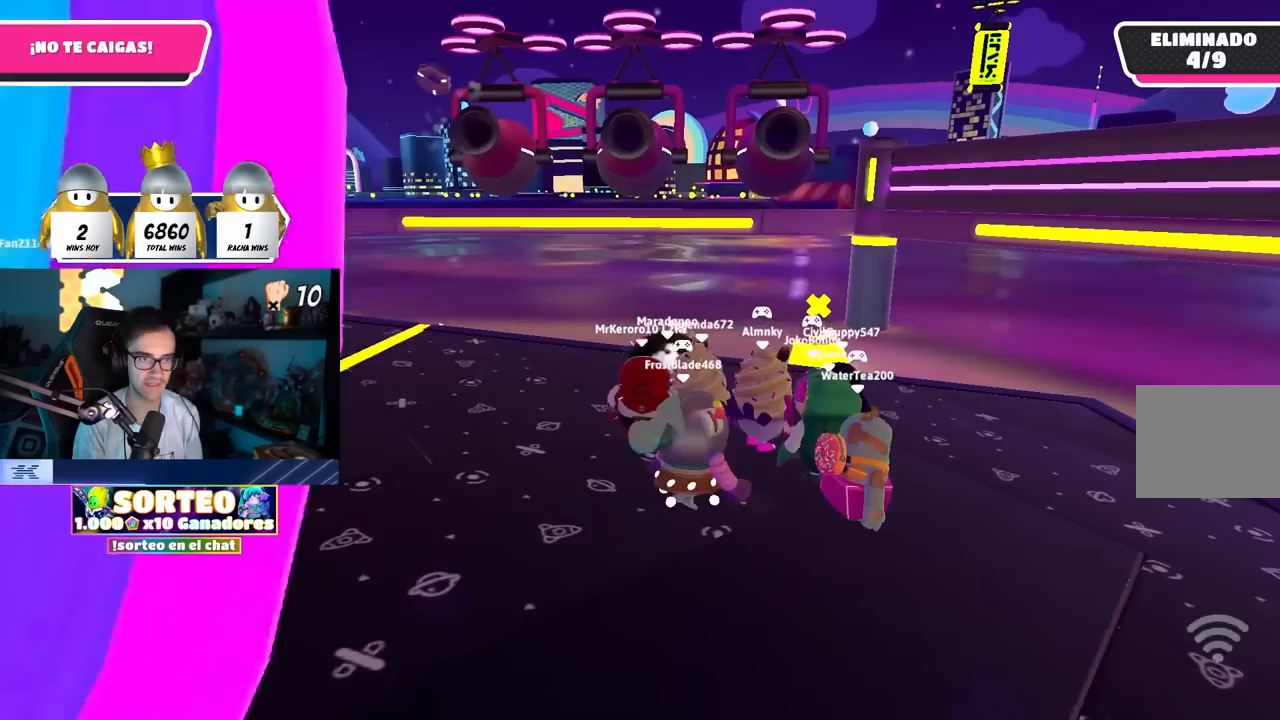
{"buttons": [], "left_stick": "up-right", "right_stick": "center", "events": [[133, "left_stick", "right"], [350, "left_stick", "center"], [483, "left_stick", "up-right"]]}
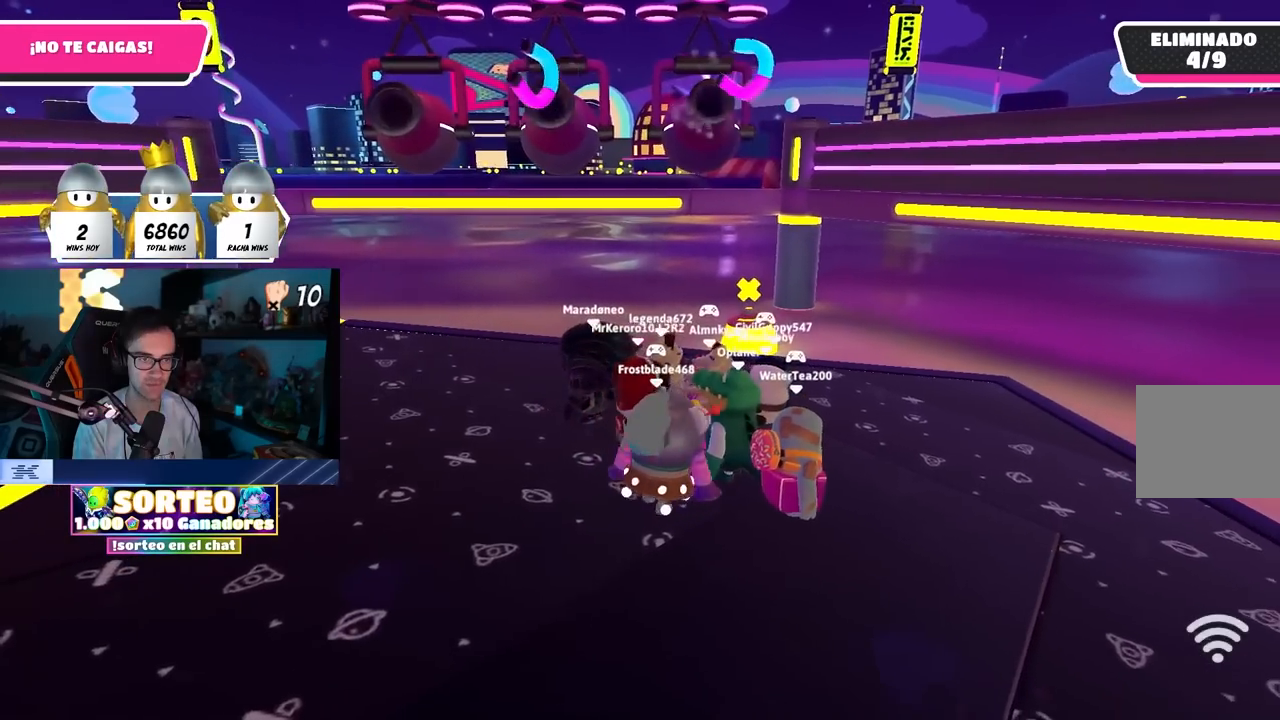
{"buttons": [], "left_stick": "center", "right_stick": "center", "events": [[150, "left_stick", "center"]]}